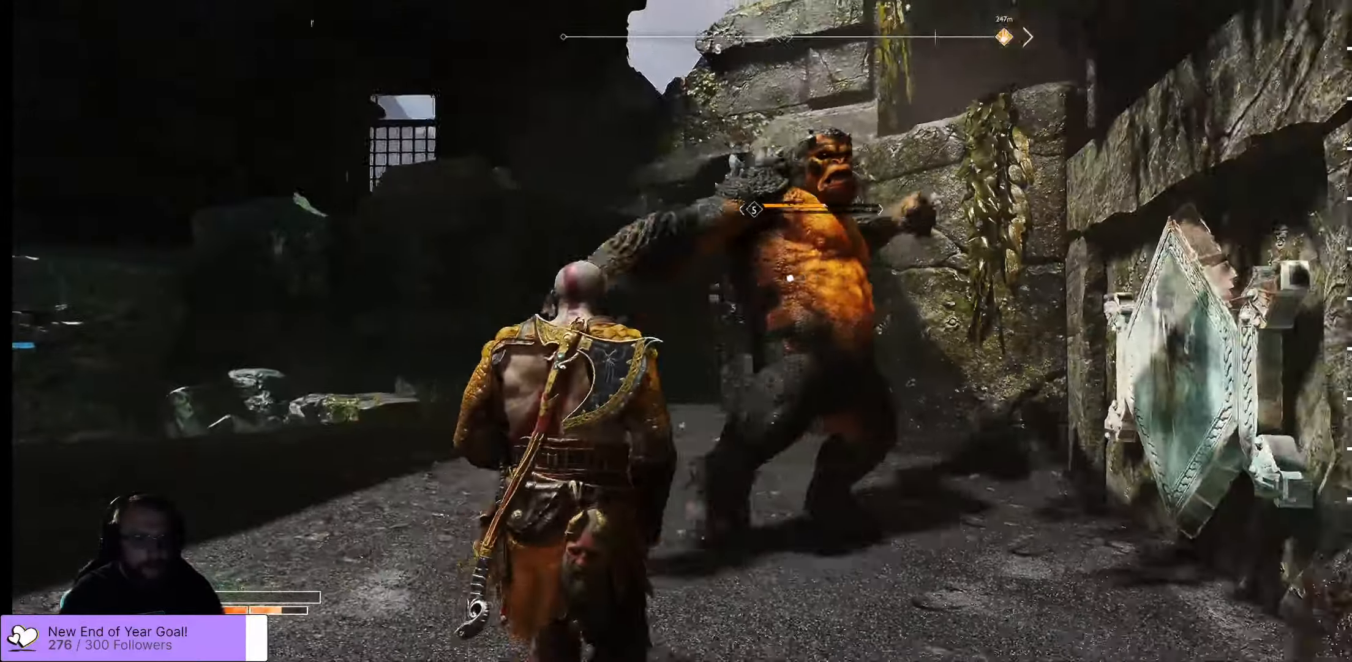
Gameplay with a controller (Xbox layout); each line is a JSON object with the inputs held at the frame after it. "events" lists button and stick changes between this image and that frame as [ms after this image, input, new state], when the widget could be followed in between.
{"buttons": [], "left_stick": "down-right", "right_stick": "center", "events": [[100, "left_stick", "down-right"], [333, "A", "down"], [467, "A", "up"]]}
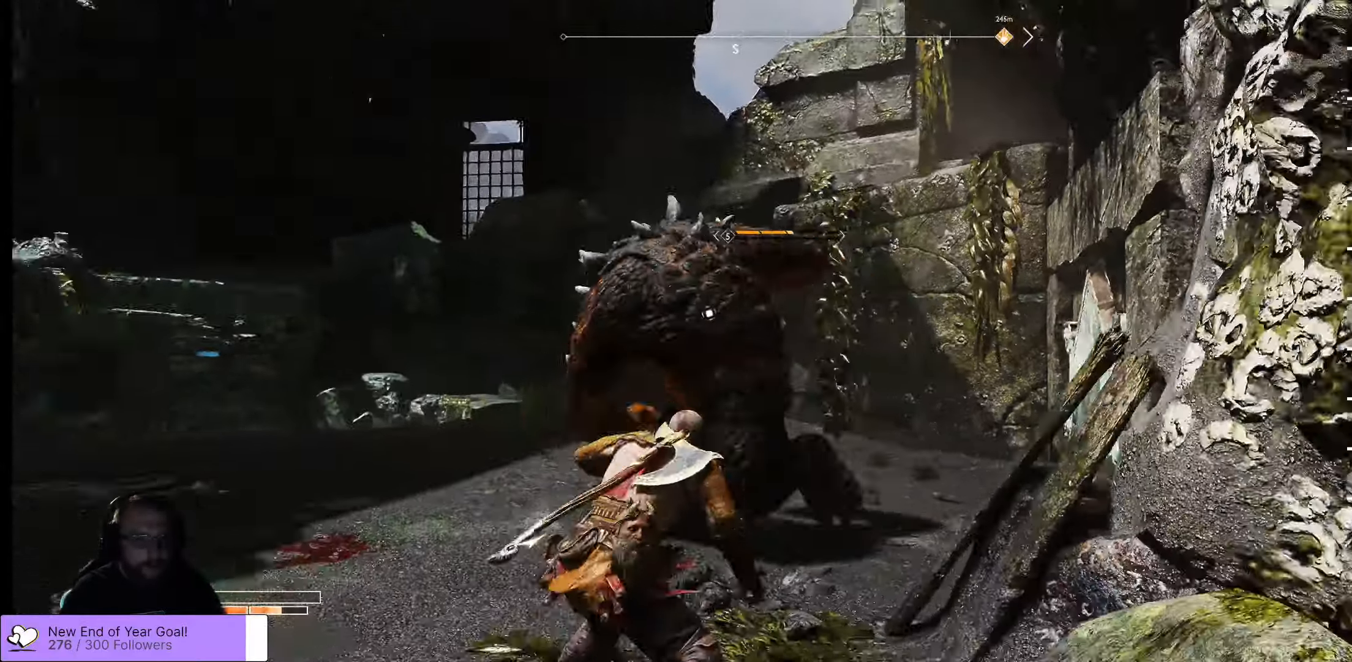
{"buttons": [], "left_stick": "down", "right_stick": "center", "events": [[417, "left_stick", "down"]]}
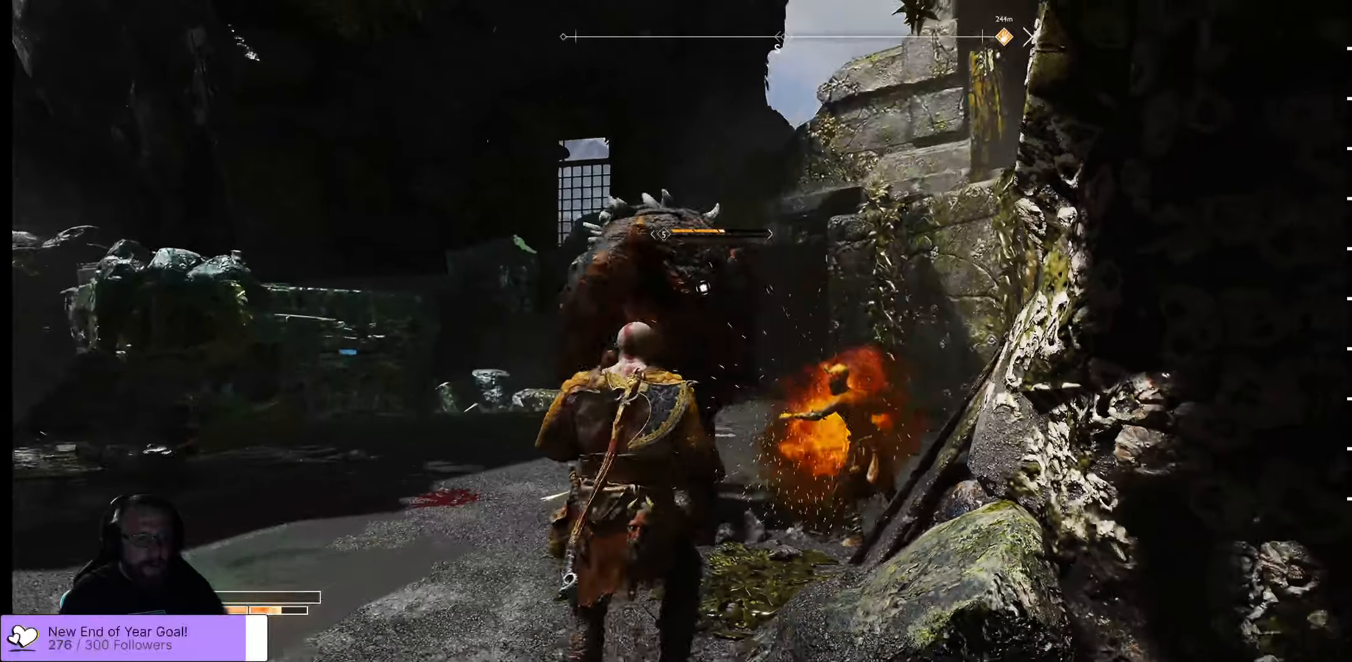
{"buttons": ["A"], "left_stick": "down", "right_stick": "center", "events": [[184, "A", "down"], [367, "A", "up"], [434, "A", "down"]]}
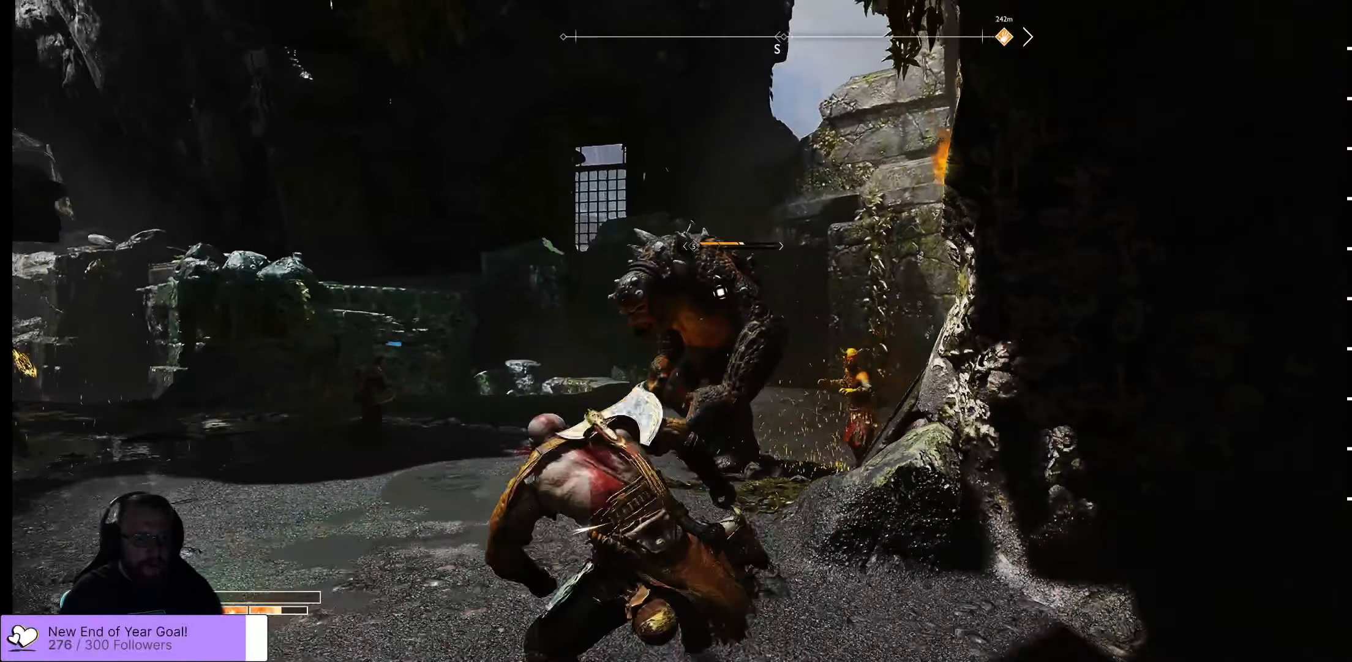
{"buttons": [], "left_stick": "down-right", "right_stick": "center", "events": [[17, "A", "up"], [117, "left_stick", "down-right"]]}
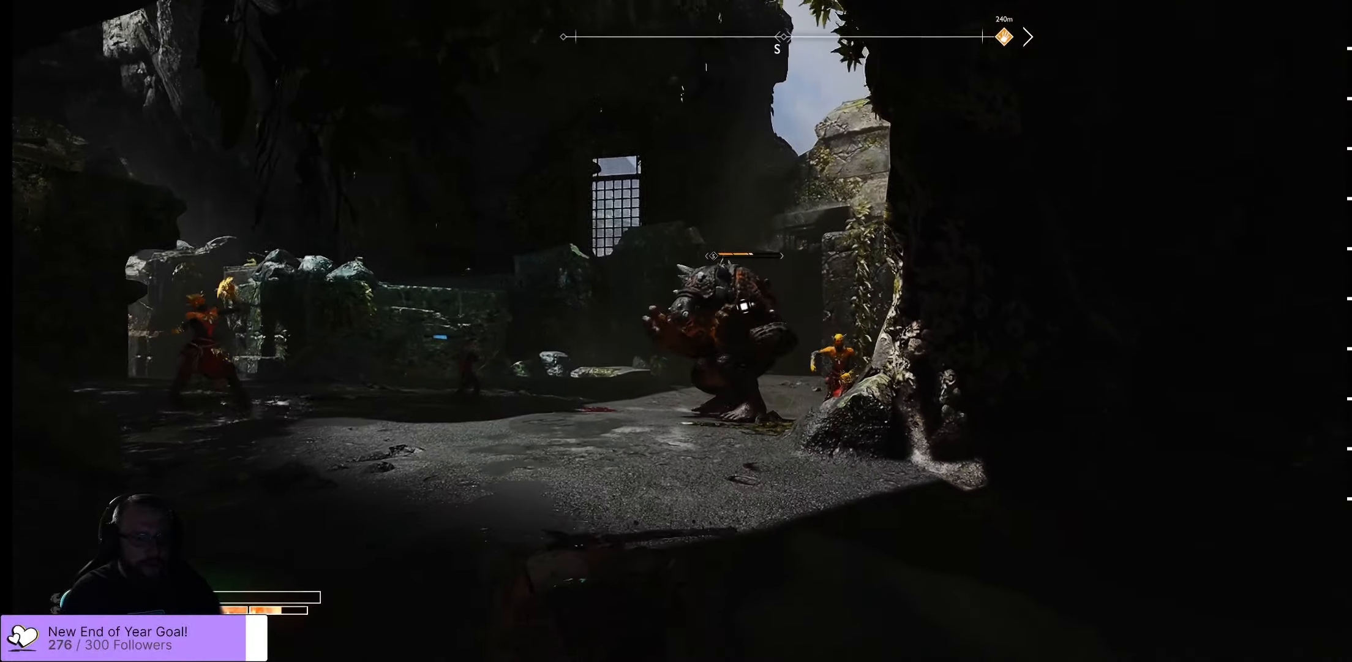
{"buttons": [], "left_stick": "down-right", "right_stick": "center", "events": []}
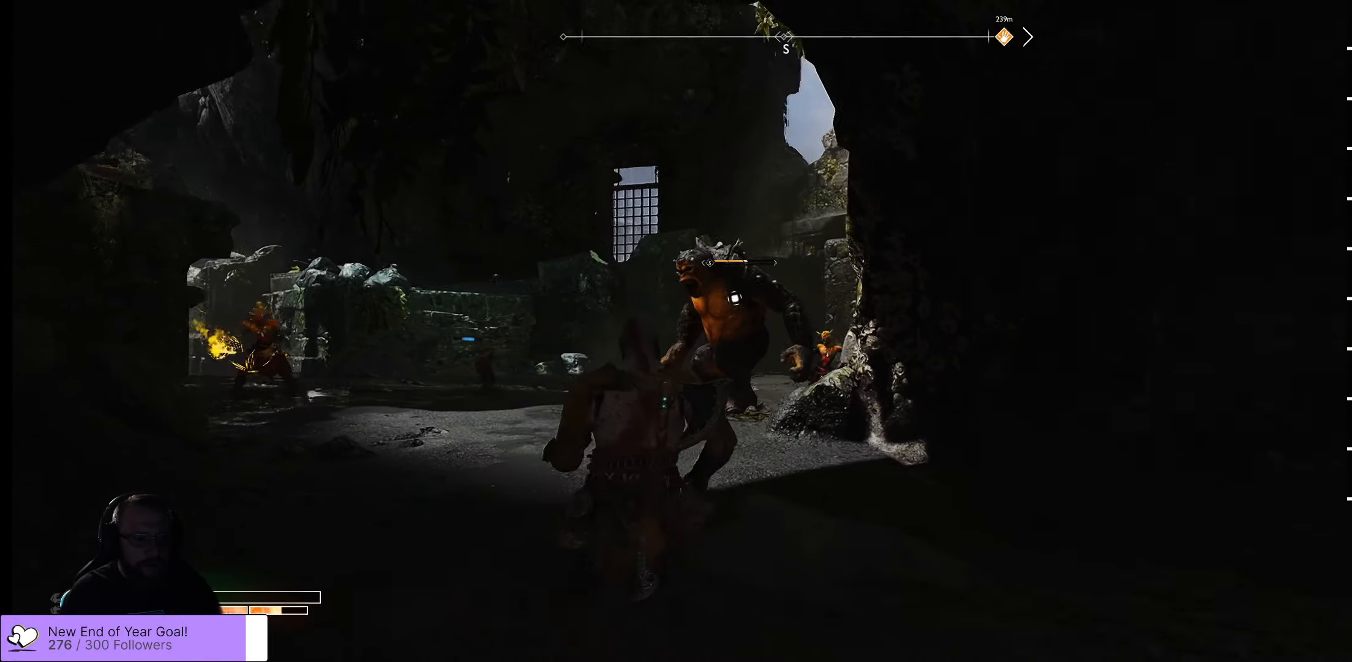
{"buttons": [], "left_stick": "down-right", "right_stick": "center", "events": []}
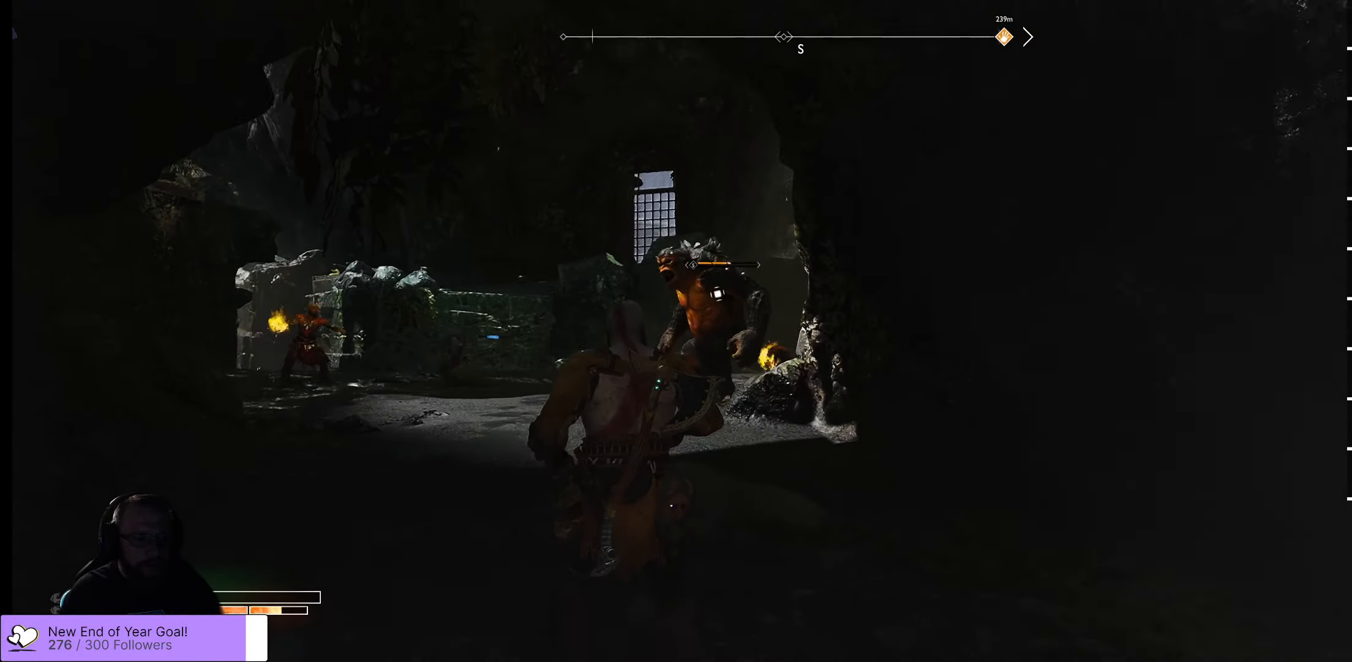
{"buttons": [], "left_stick": "down", "right_stick": "center", "events": [[17, "left_stick", "down"]]}
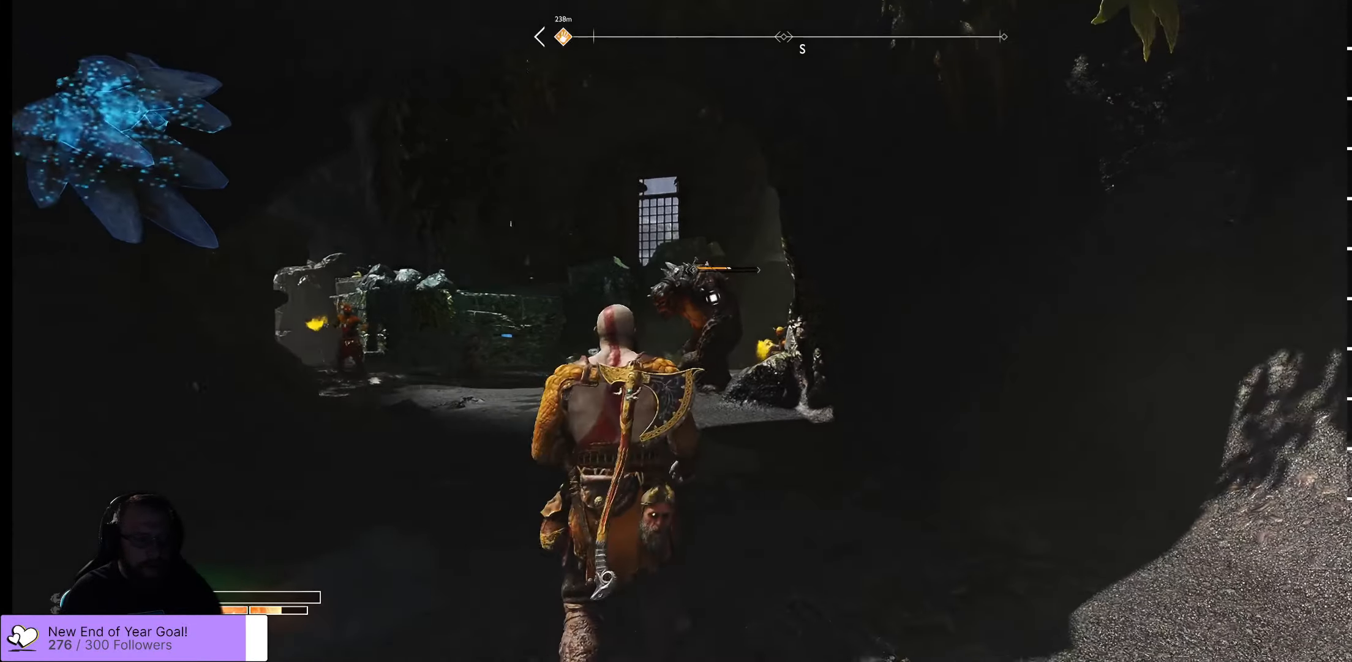
{"buttons": [], "left_stick": "down", "right_stick": "center", "events": []}
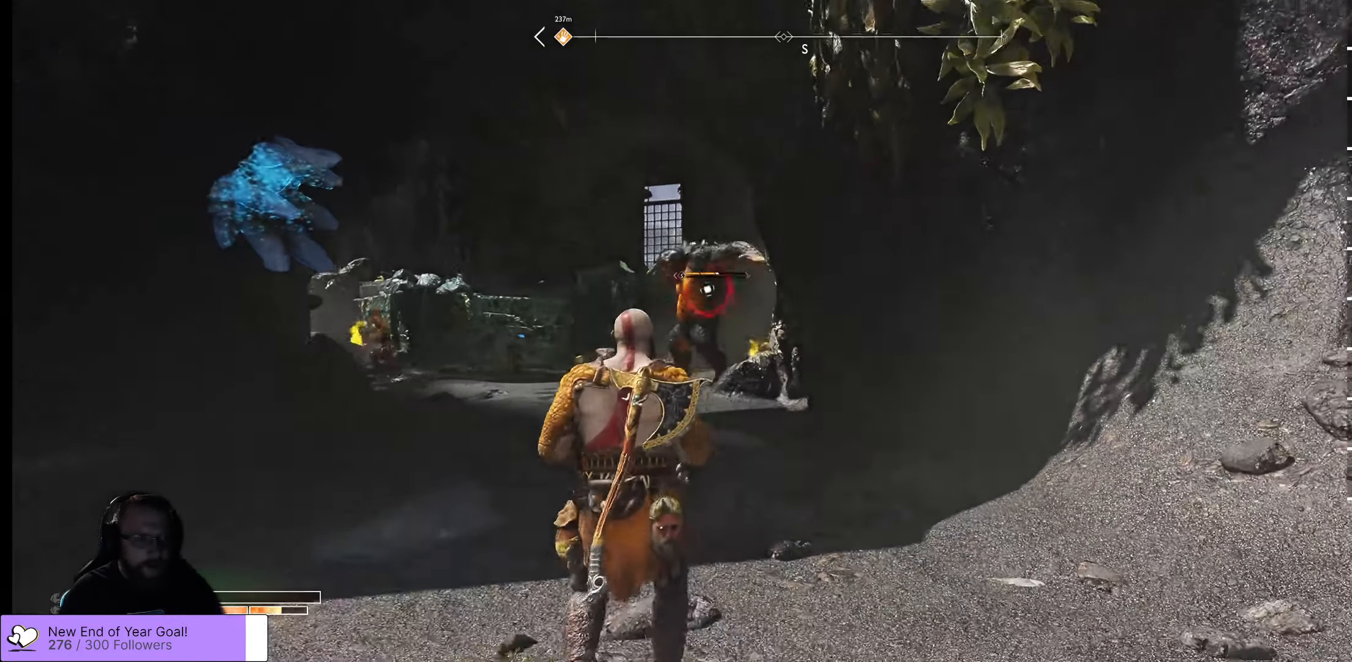
{"buttons": [], "left_stick": "down-right", "right_stick": "center", "events": [[184, "left_stick", "down-right"]]}
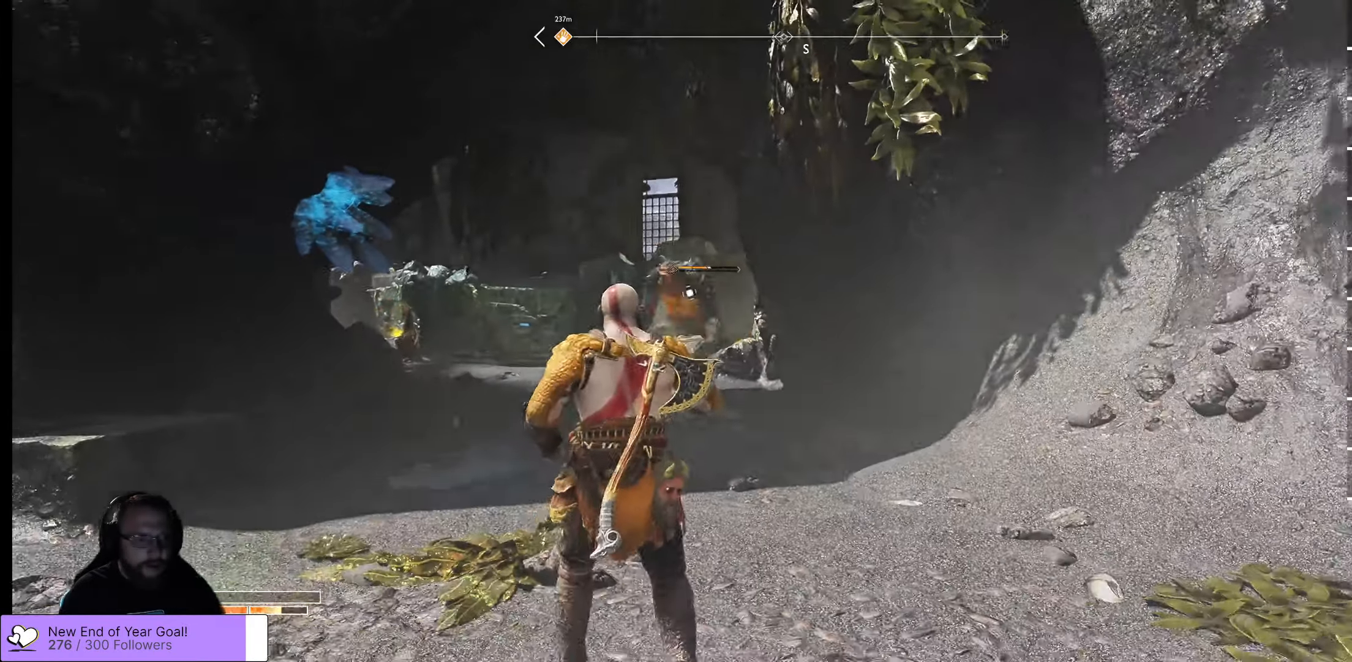
{"buttons": [], "left_stick": "down-left", "right_stick": "center", "events": [[167, "left_stick", "down-left"]]}
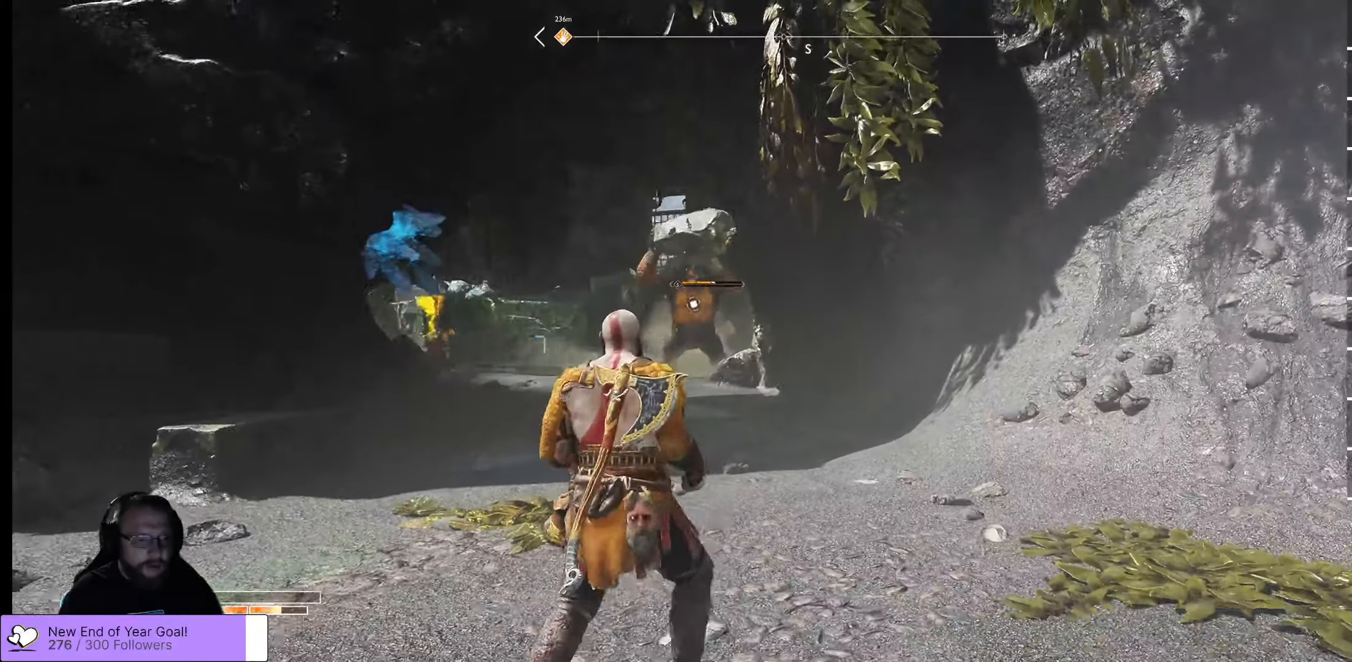
{"buttons": [], "left_stick": "down-left", "right_stick": "center", "events": []}
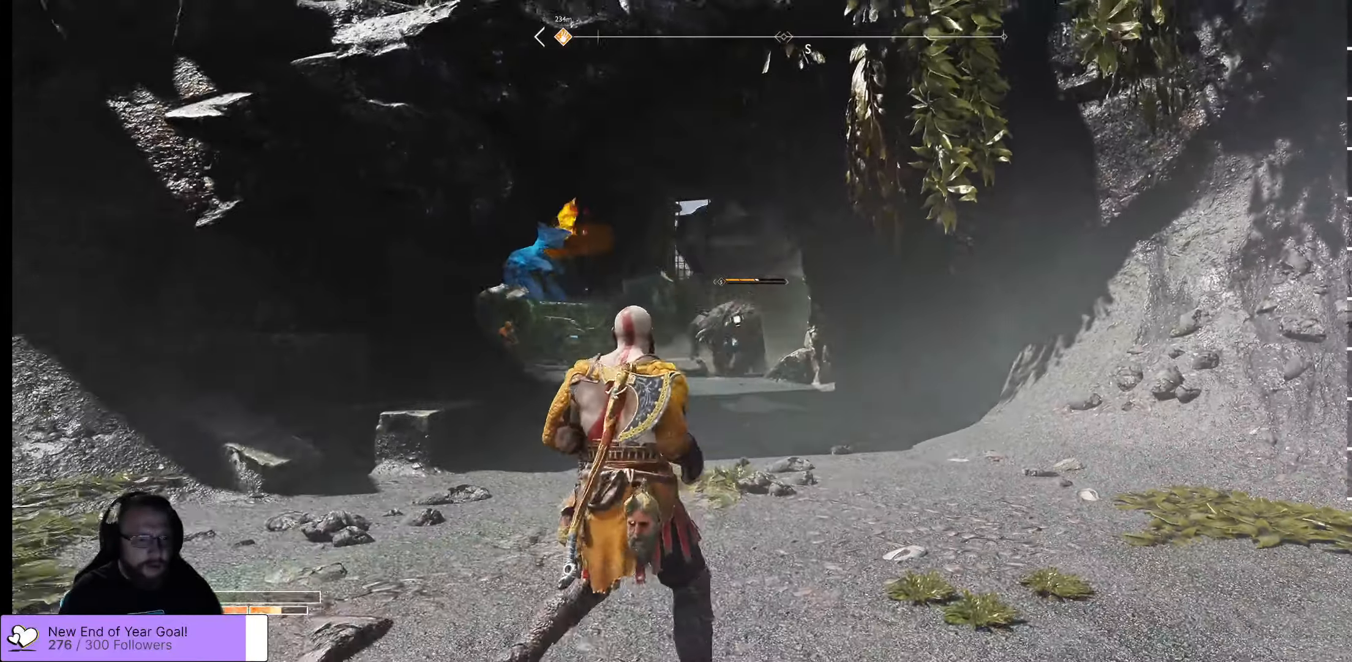
{"buttons": [], "left_stick": "down-left", "right_stick": "center", "events": [[17, "A", "down"], [200, "A", "up"]]}
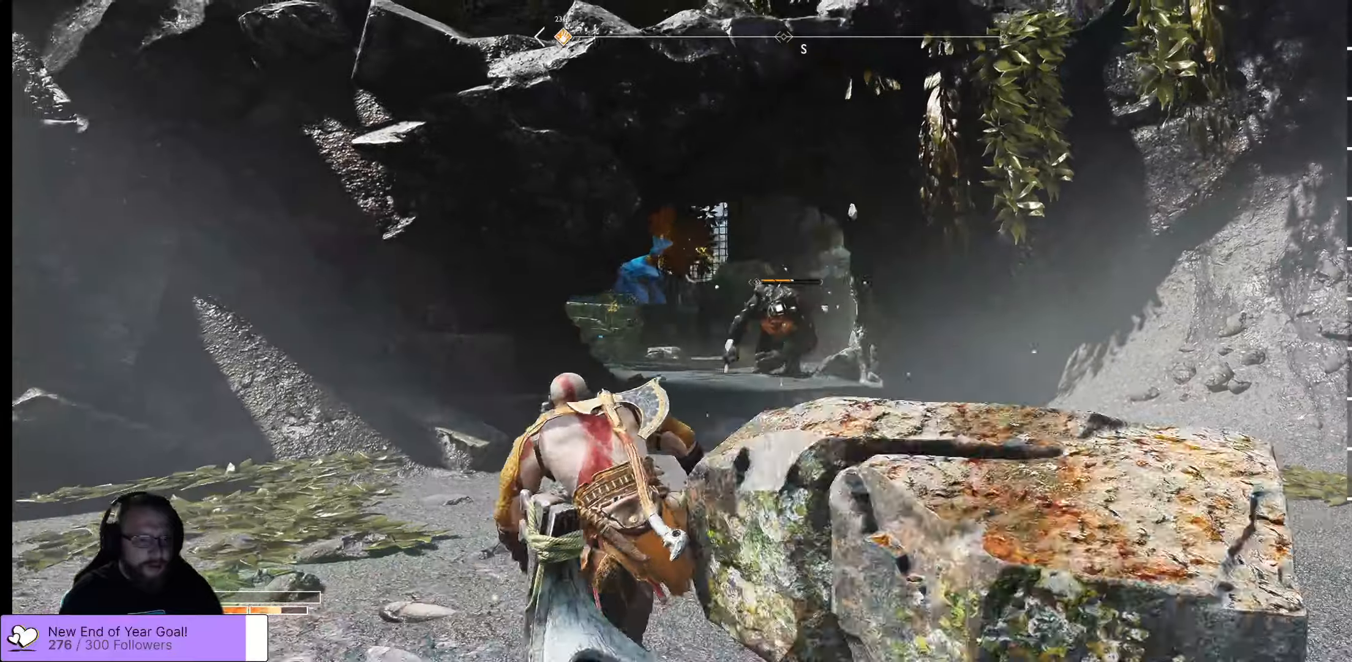
{"buttons": [], "left_stick": "left", "right_stick": "center", "events": [[433, "left_stick", "left"]]}
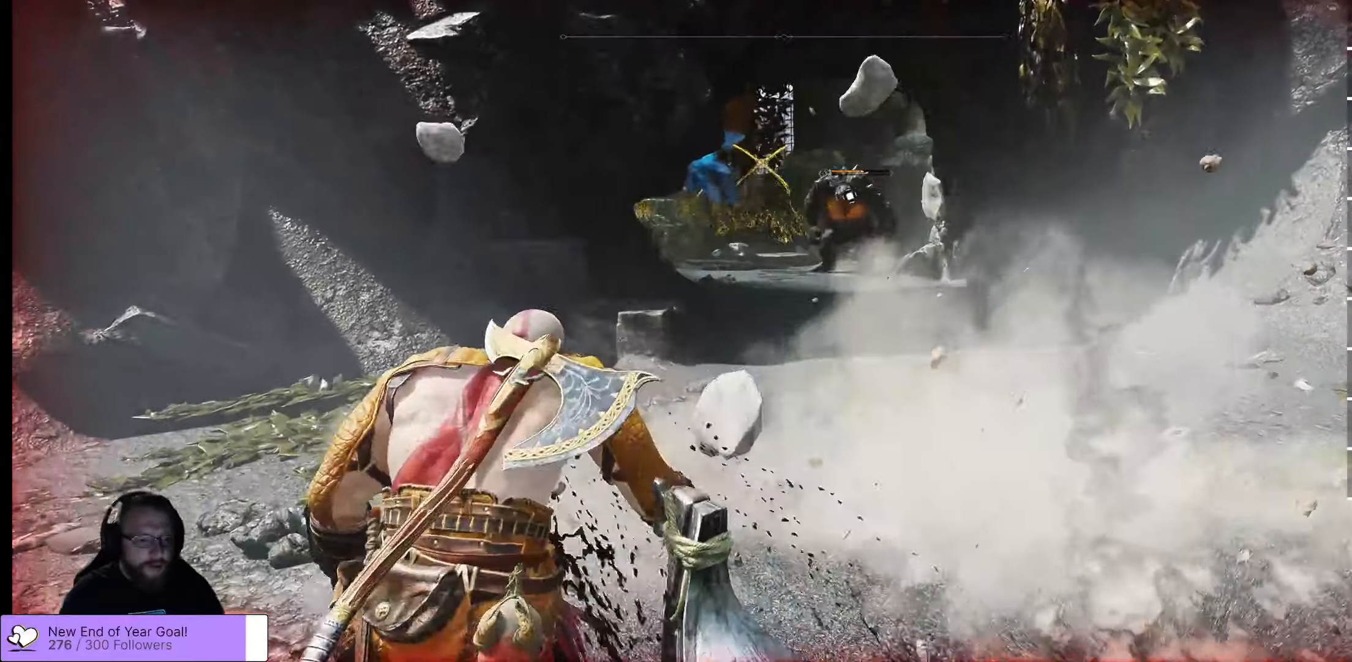
{"buttons": [], "left_stick": "left", "right_stick": "center", "events": []}
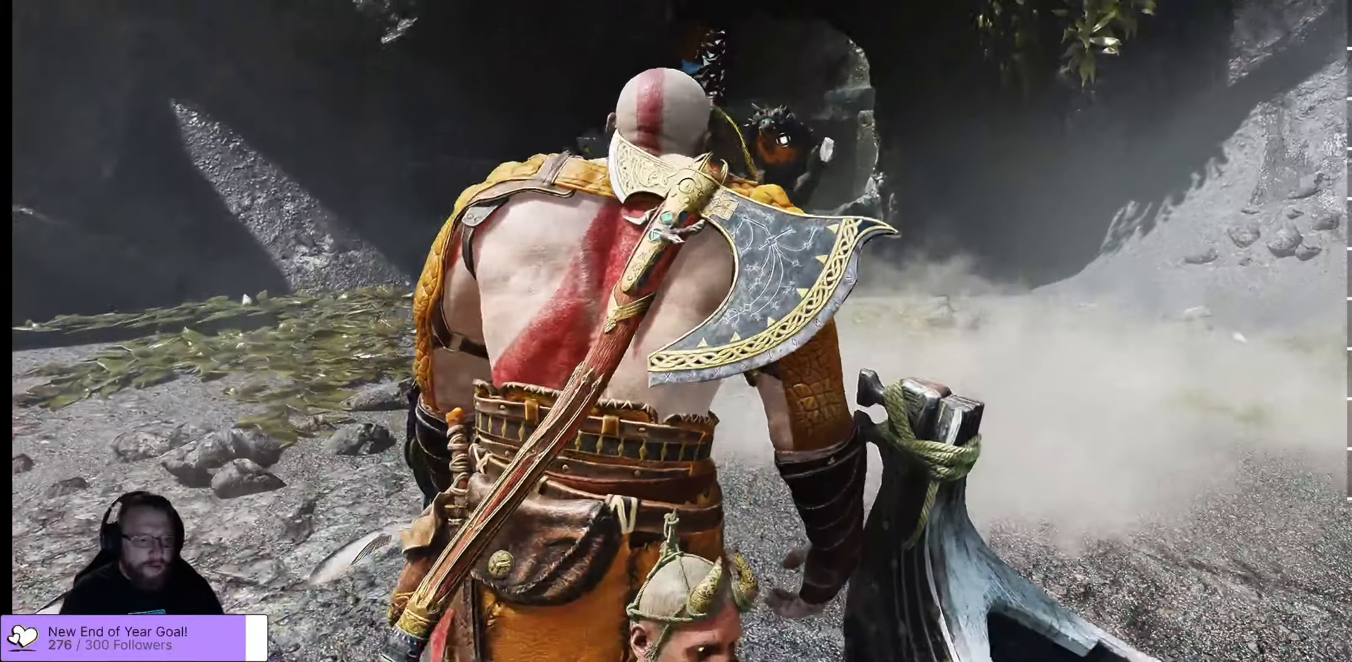
{"buttons": [], "left_stick": "center", "right_stick": "center", "events": [[83, "left_stick", "up-left"], [233, "left_stick", "center"]]}
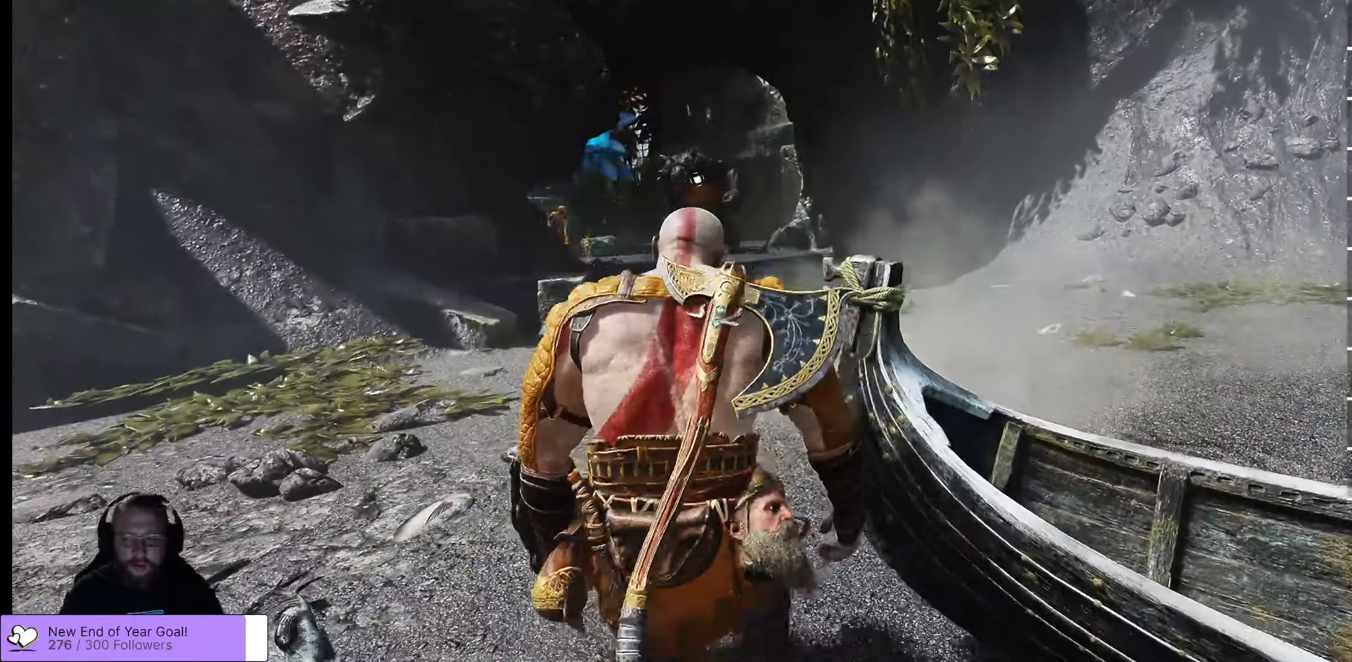
{"buttons": [], "left_stick": "center", "right_stick": "center", "events": []}
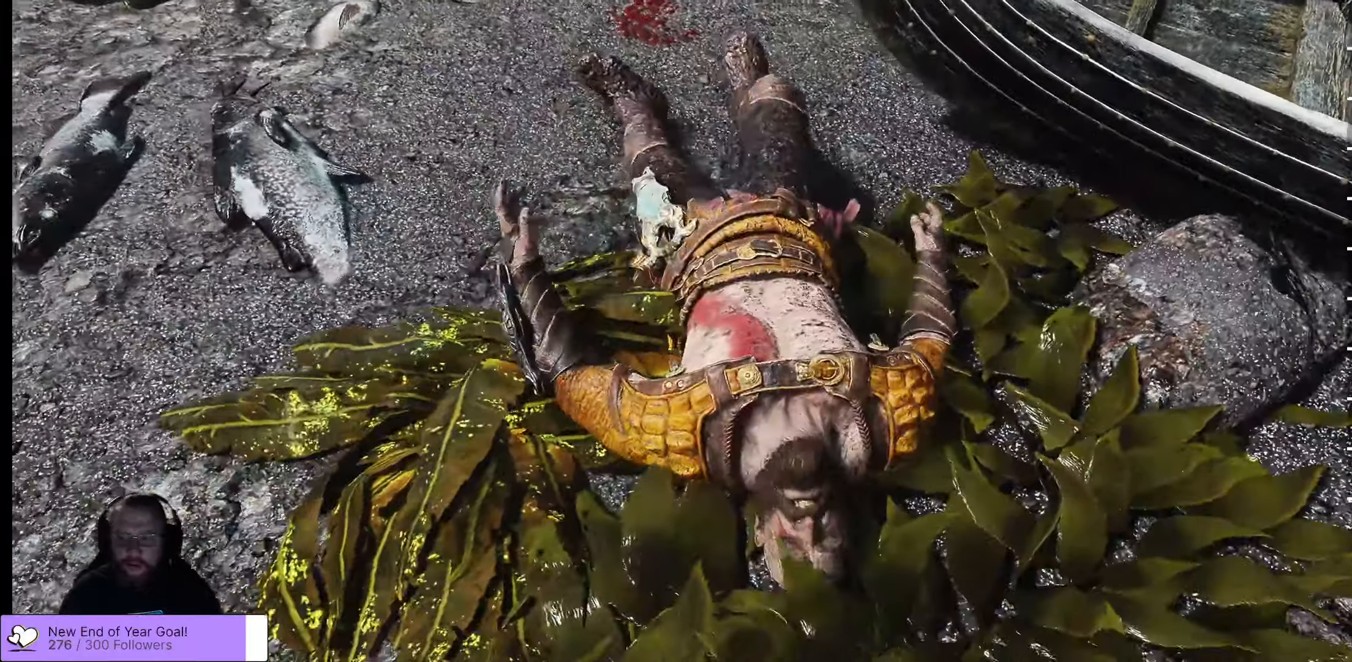
{"buttons": [], "left_stick": "center", "right_stick": "center", "events": []}
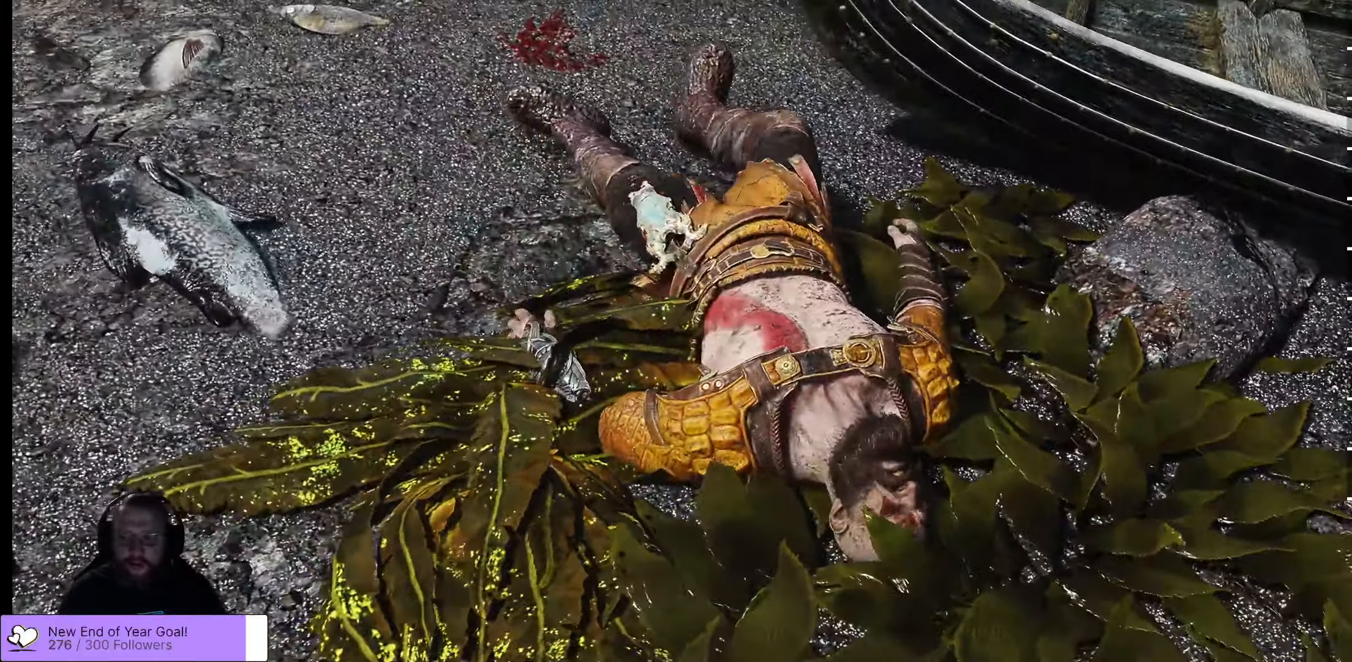
{"buttons": [], "left_stick": "center", "right_stick": "center", "events": []}
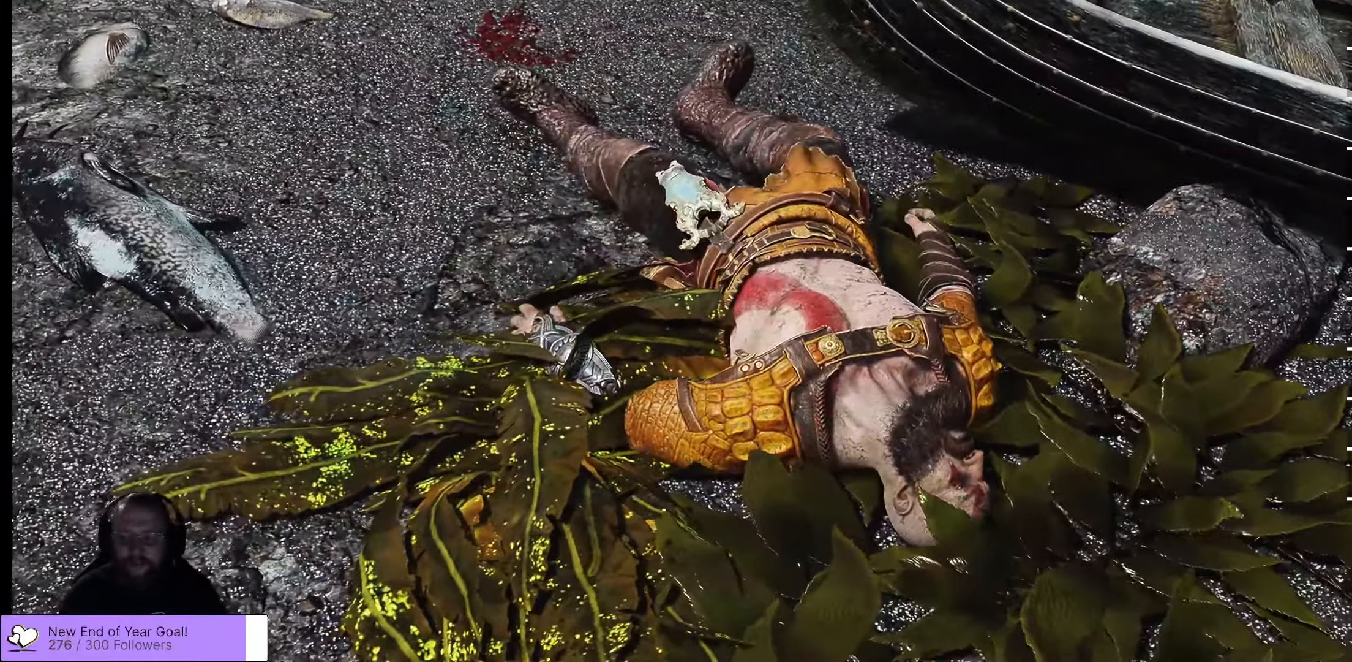
{"buttons": [], "left_stick": "center", "right_stick": "center", "events": []}
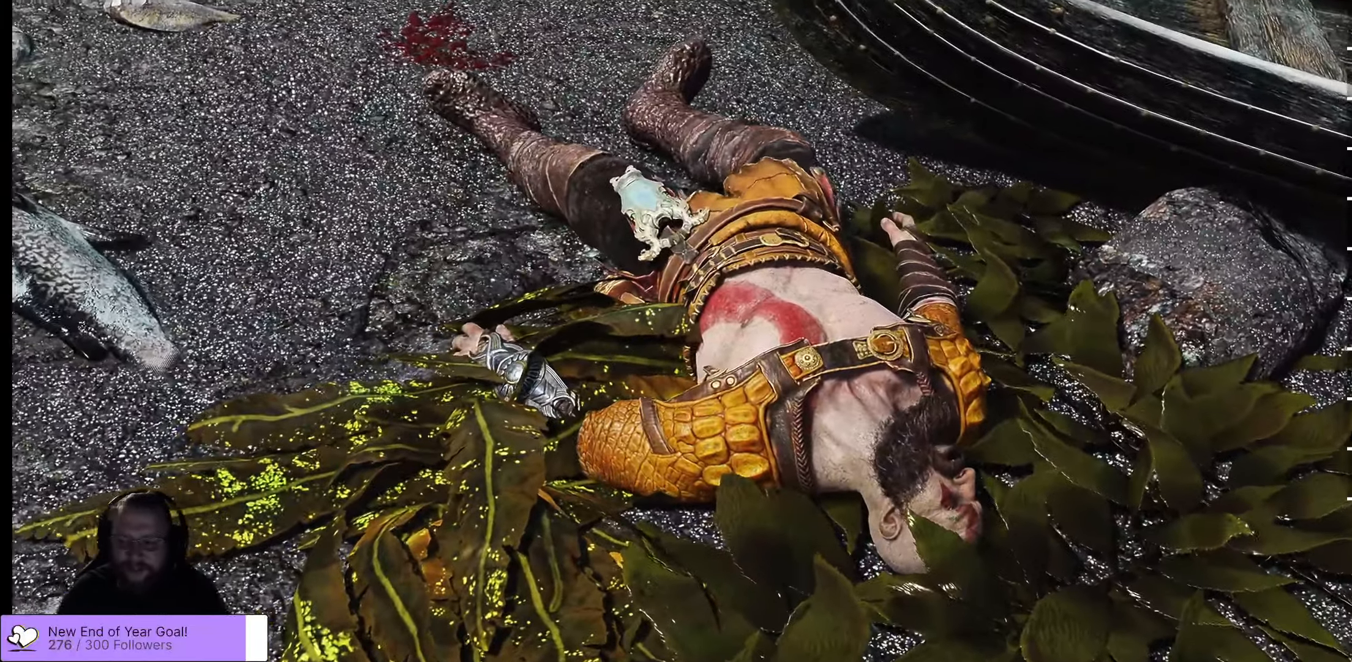
{"buttons": [], "left_stick": "center", "right_stick": "center", "events": []}
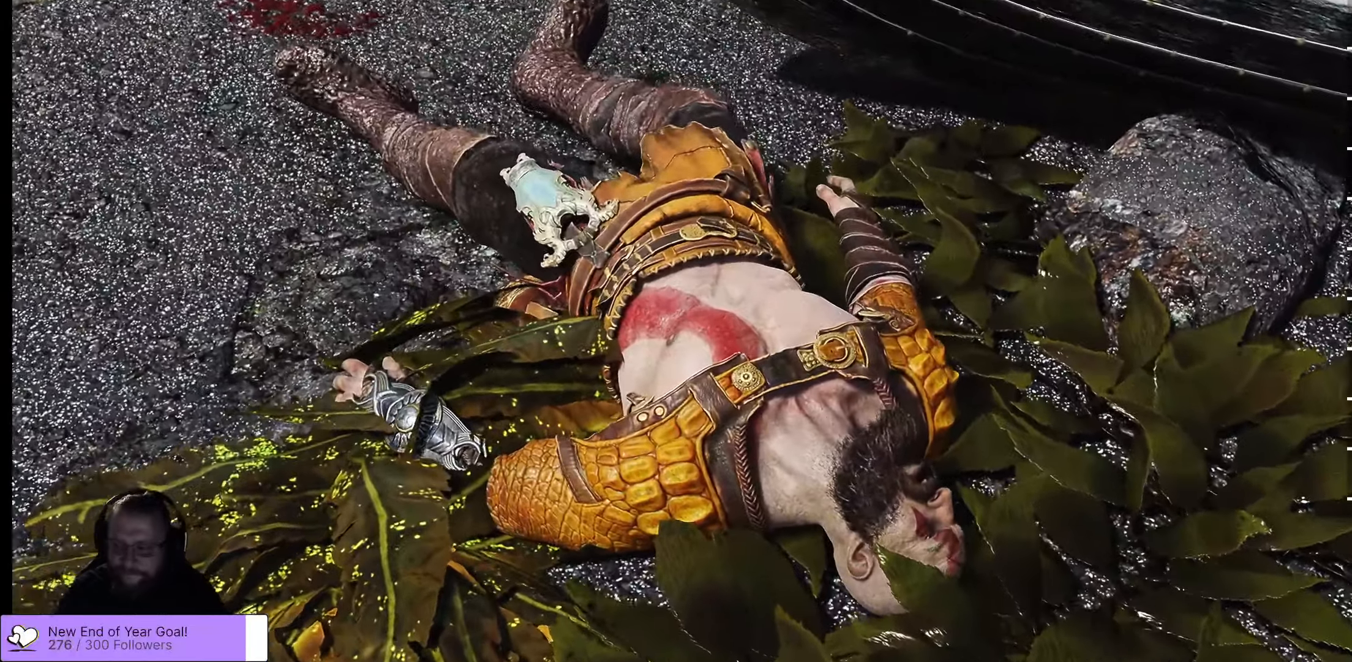
{"buttons": [], "left_stick": "center", "right_stick": "center", "events": []}
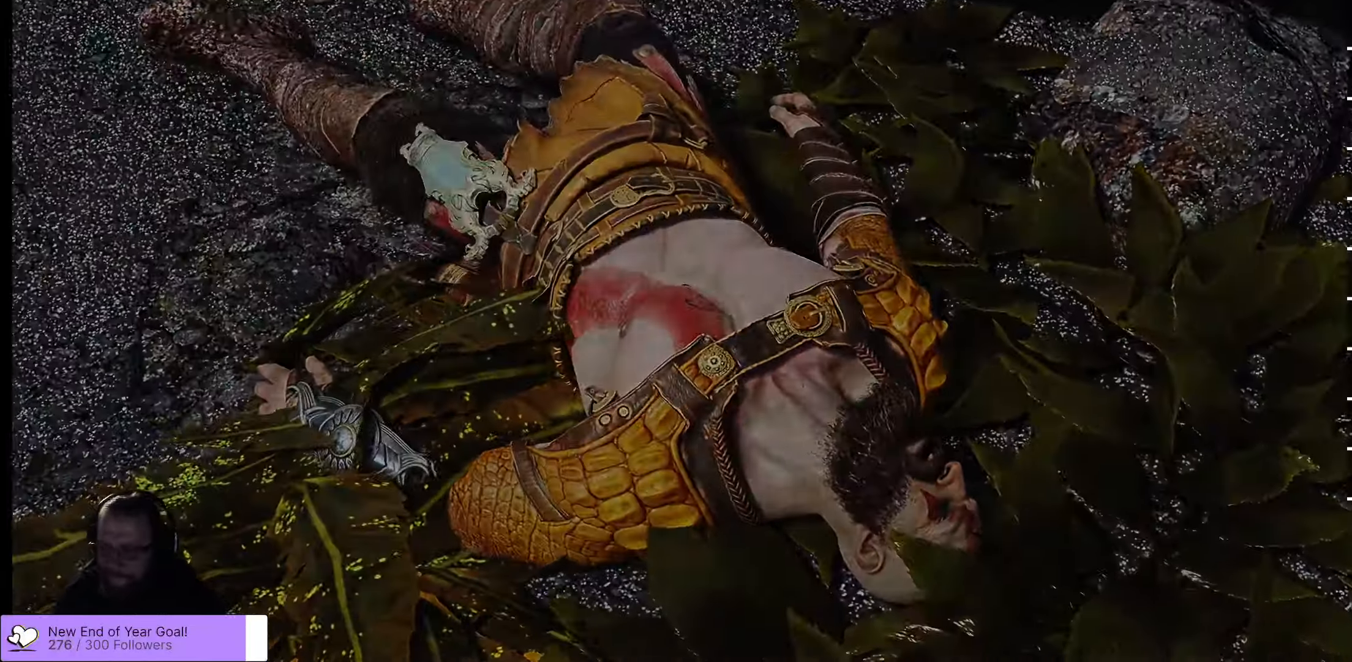
{"buttons": [], "left_stick": "center", "right_stick": "center", "events": []}
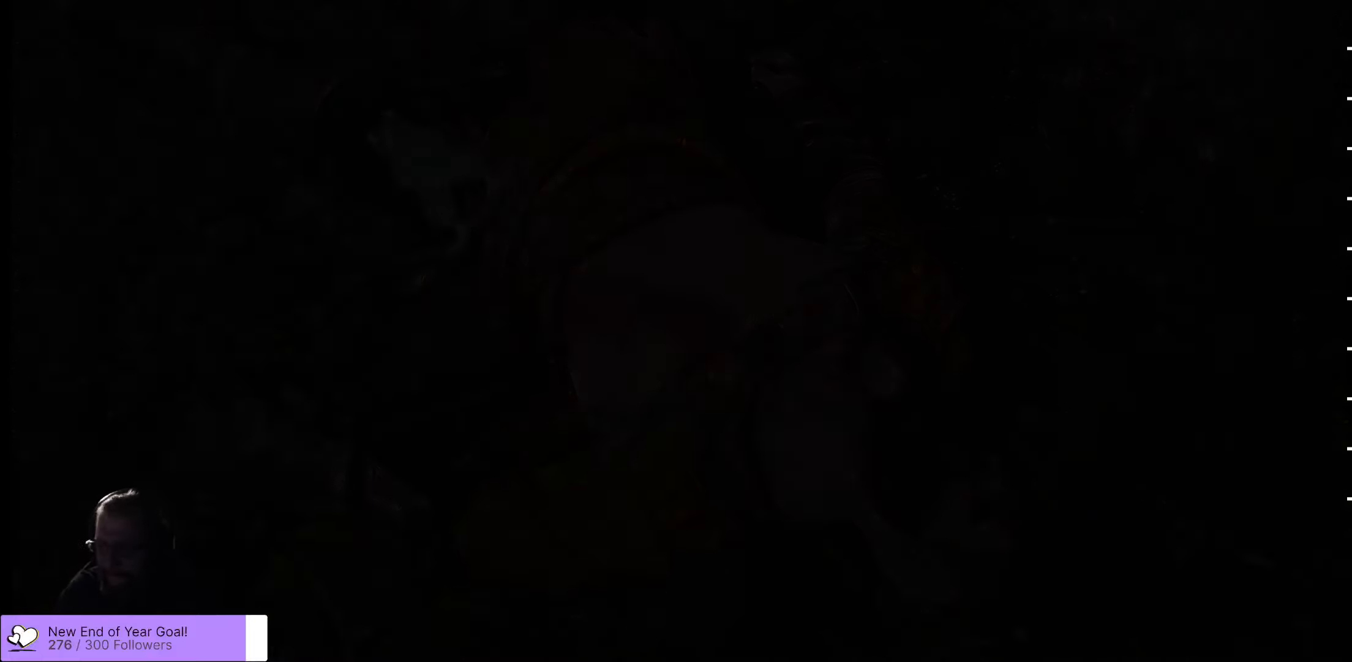
{"buttons": [], "left_stick": "center", "right_stick": "center", "events": []}
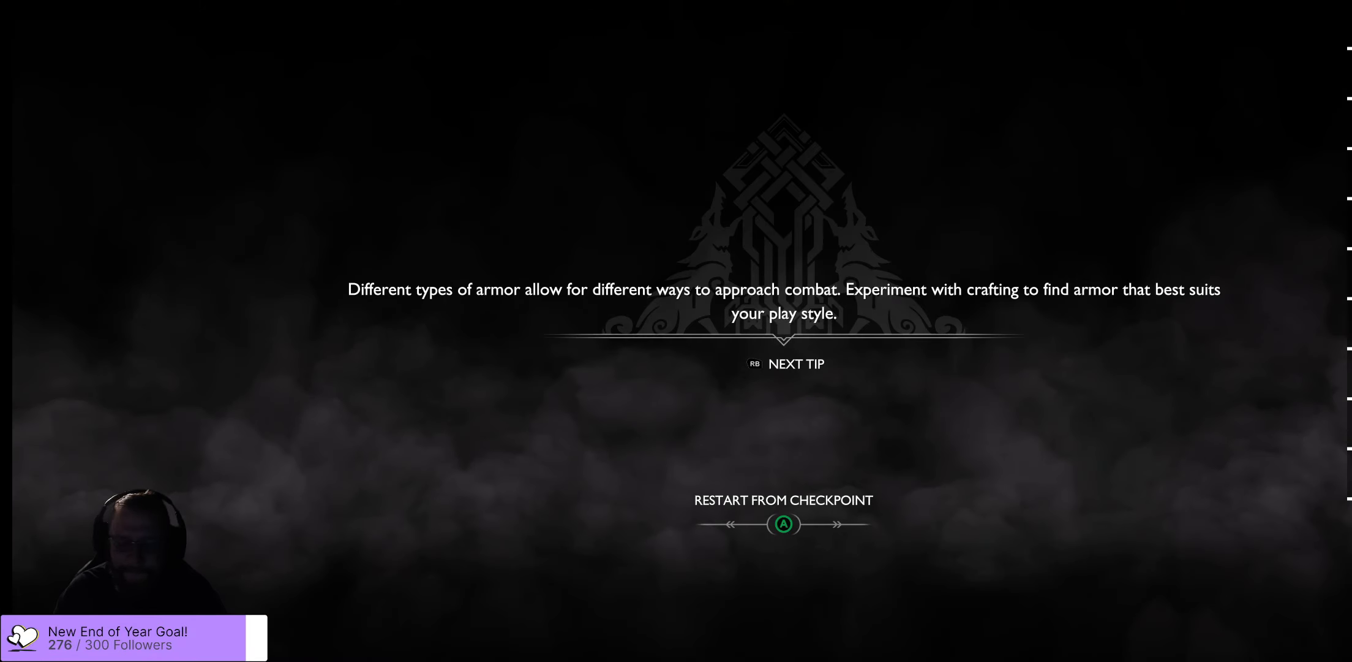
{"buttons": [], "left_stick": "center", "right_stick": "center", "events": []}
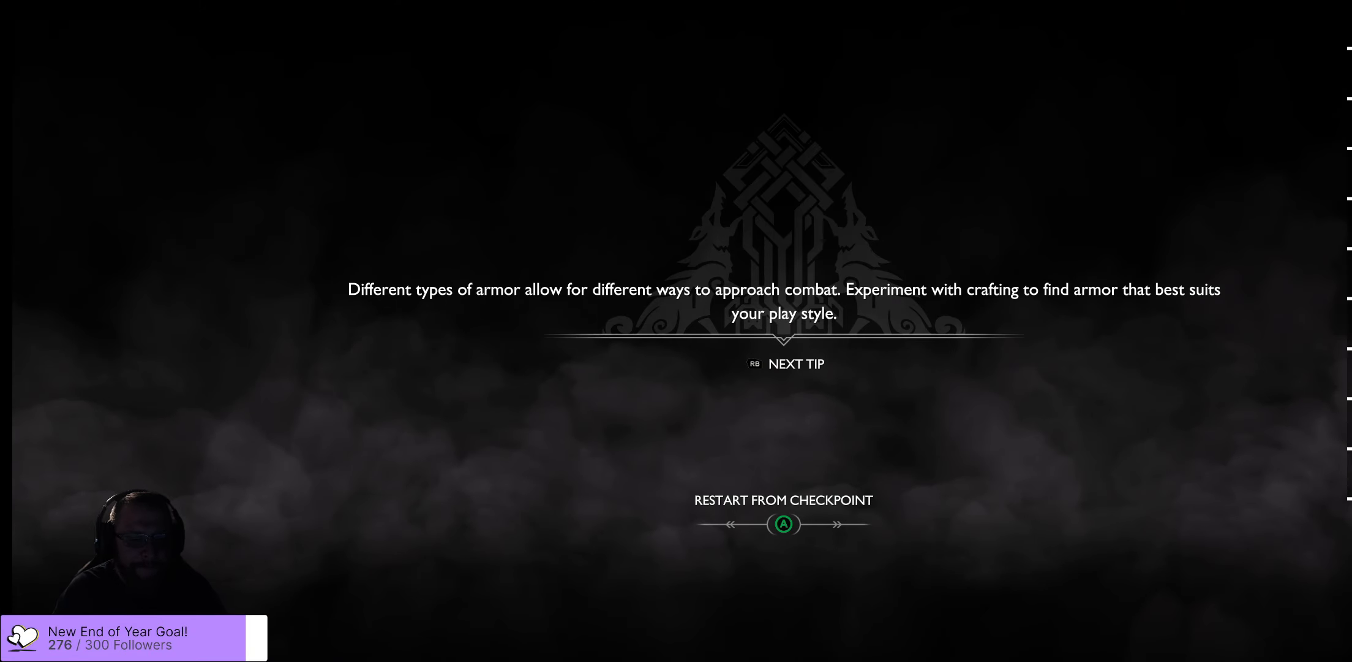
{"buttons": [], "left_stick": "center", "right_stick": "center", "events": [[33, "A", "down"], [333, "A", "up"]]}
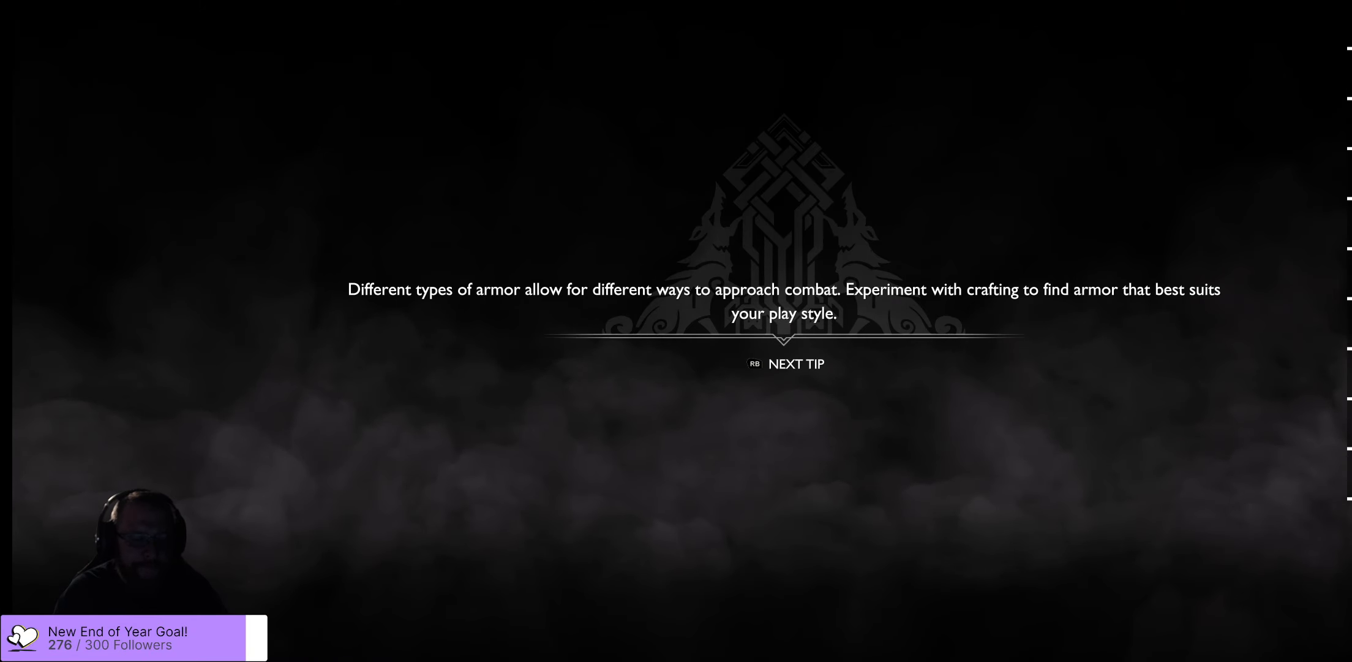
{"buttons": [], "left_stick": "center", "right_stick": "center", "events": []}
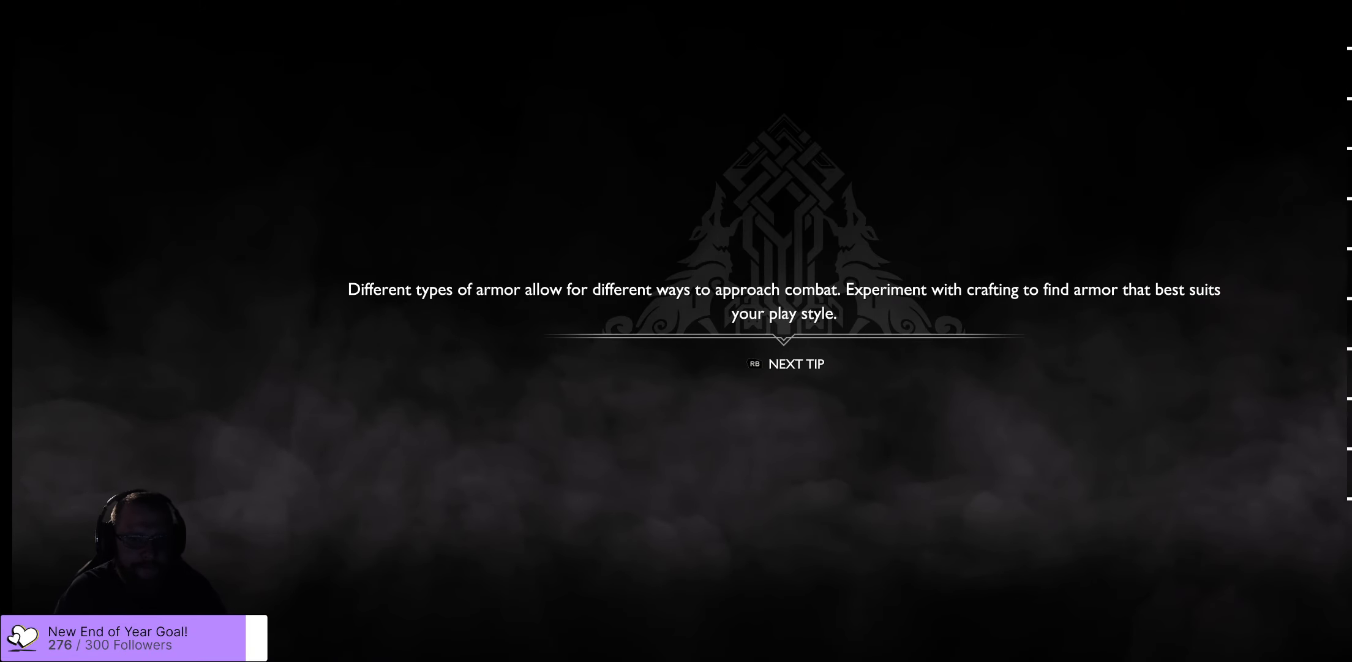
{"buttons": [], "left_stick": "center", "right_stick": "center", "events": [[117, "A", "down"], [283, "A", "up"]]}
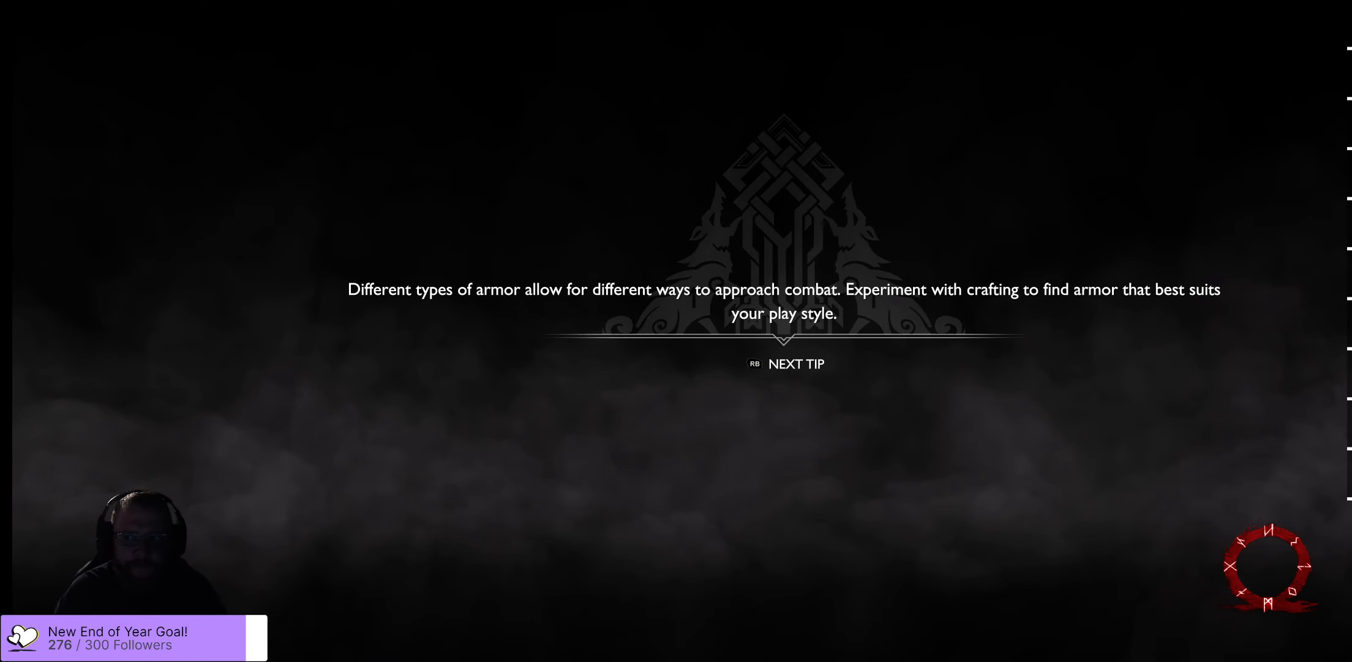
{"buttons": [], "left_stick": "center", "right_stick": "center", "events": []}
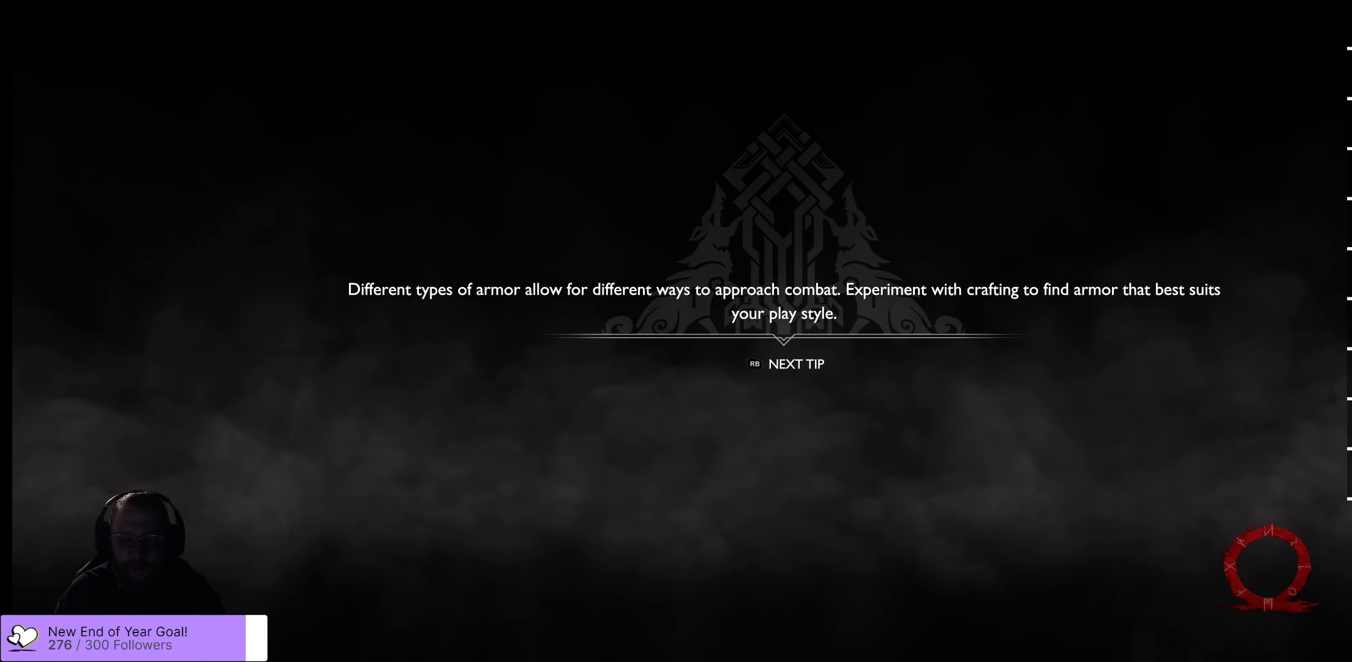
{"buttons": [], "left_stick": "center", "right_stick": "center", "events": []}